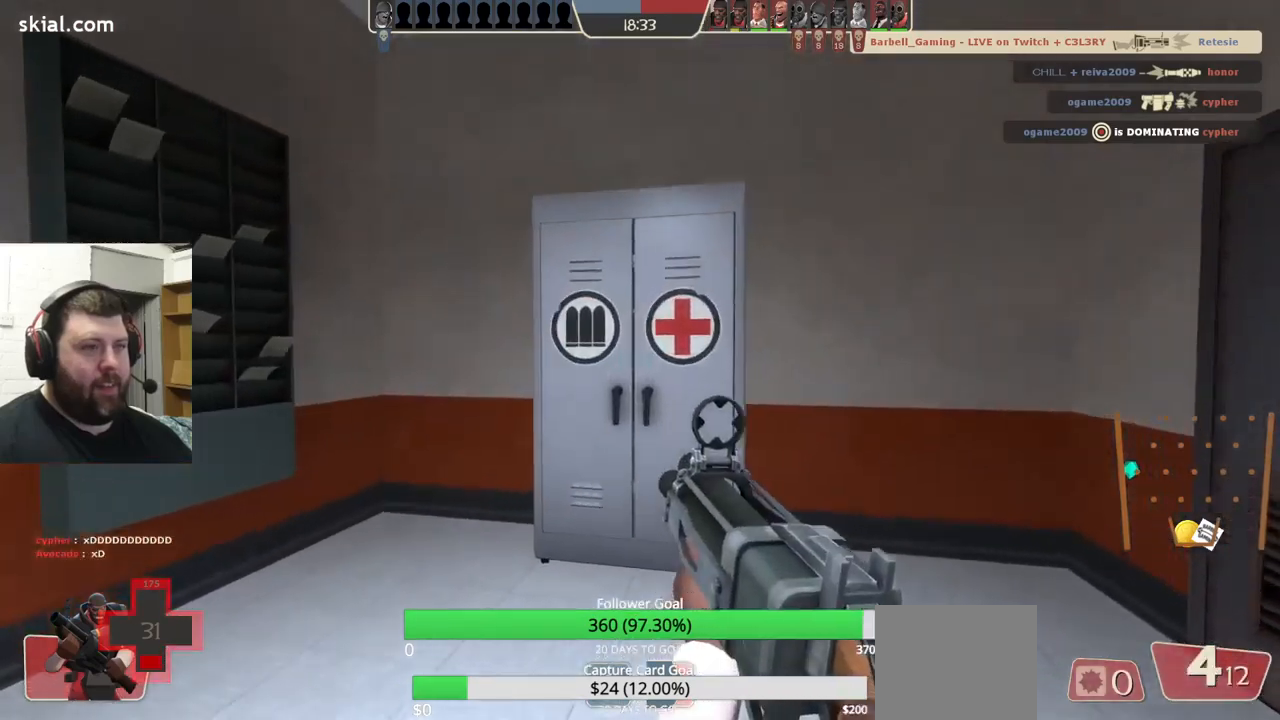
Gameplay with a controller (PlayStation layout); each line is a JSON object with the inputs held at the frame after it. "events" lists button and stick changes between this image and that frame as [ms after this image, input, new state], when the widget could be followed in between. Not read: L1 R1 R3.
{"buttons": [], "left_stick": "up", "right_stick": "center", "events": [[267, "right_stick", "left"], [450, "right_stick", "center"]]}
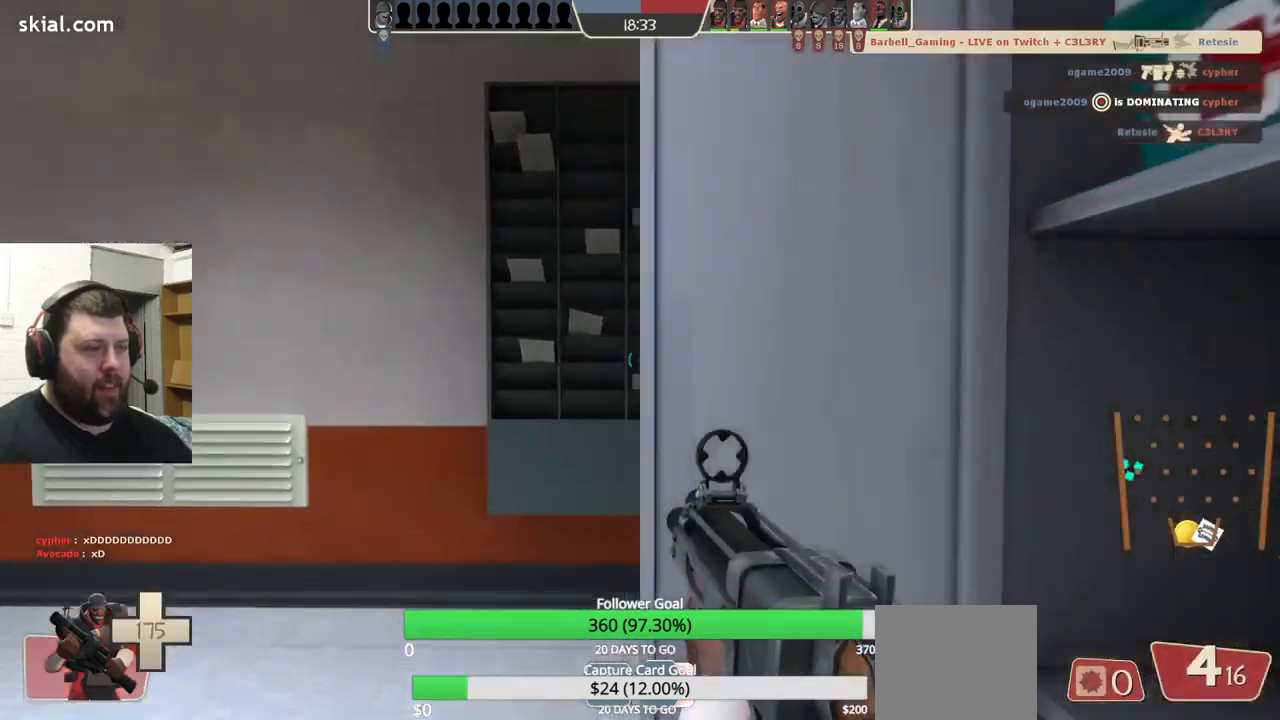
{"buttons": ["SQUARE"], "left_stick": "up", "right_stick": "center", "events": [[67, "right_stick", "left"], [217, "right_stick", "center"], [317, "SQUARE", "down"], [400, "SQUARE", "up"], [467, "SQUARE", "down"]]}
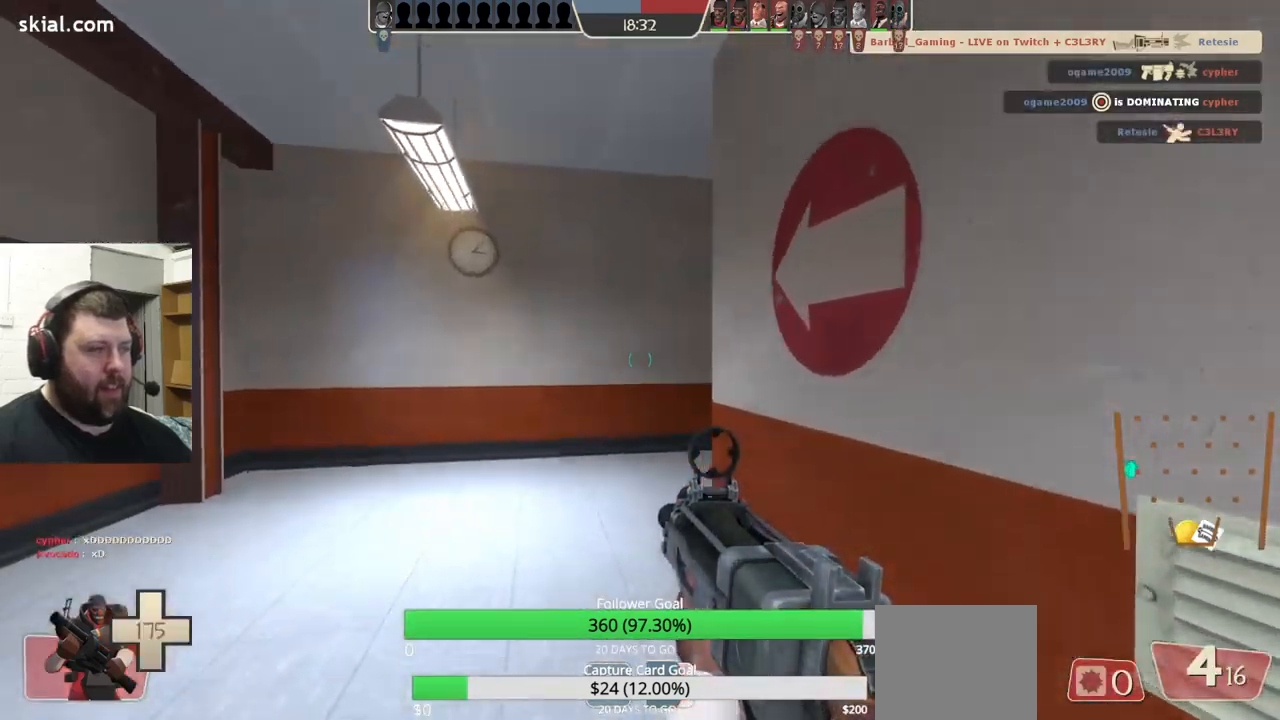
{"buttons": [], "left_stick": "up-left", "right_stick": "right", "events": [[50, "SQUARE", "up"], [100, "SQUARE", "down"], [217, "SQUARE", "up"], [400, "right_stick", "right"], [434, "left_stick", "up-left"]]}
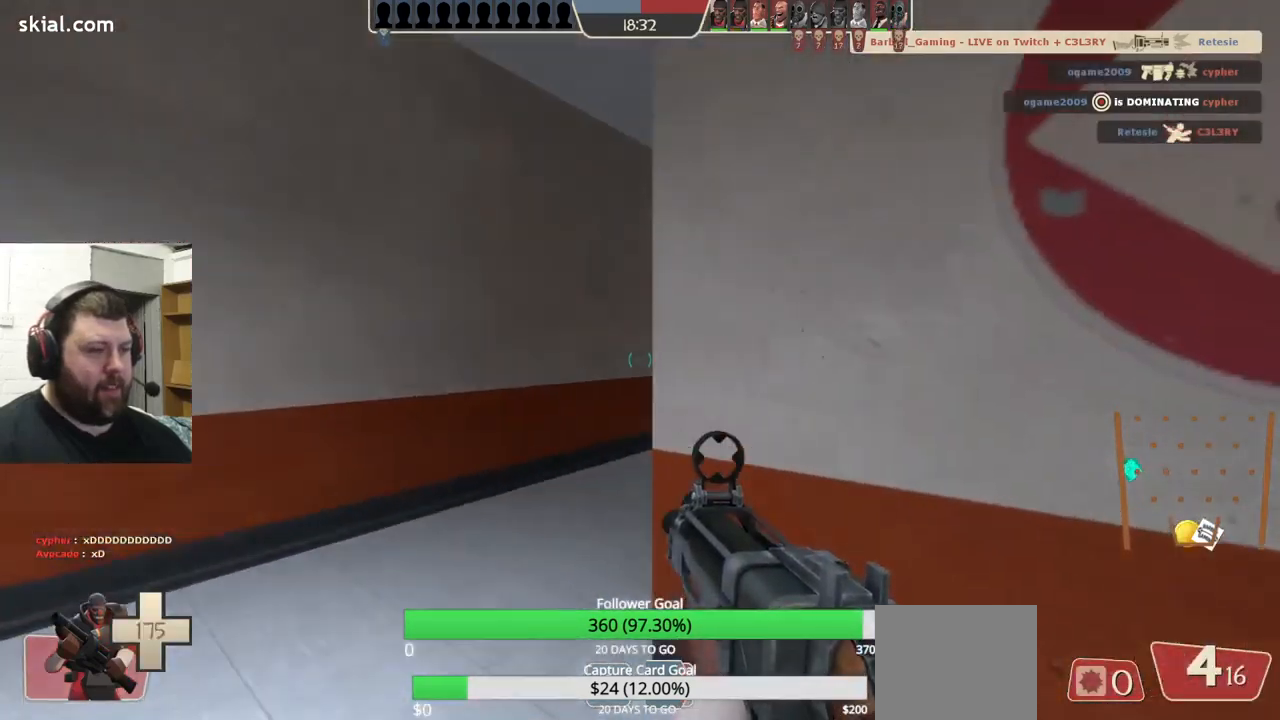
{"buttons": [], "left_stick": "up-left", "right_stick": "right", "events": [[67, "right_stick", "center"], [167, "right_stick", "right"], [317, "right_stick", "center"], [434, "right_stick", "right"]]}
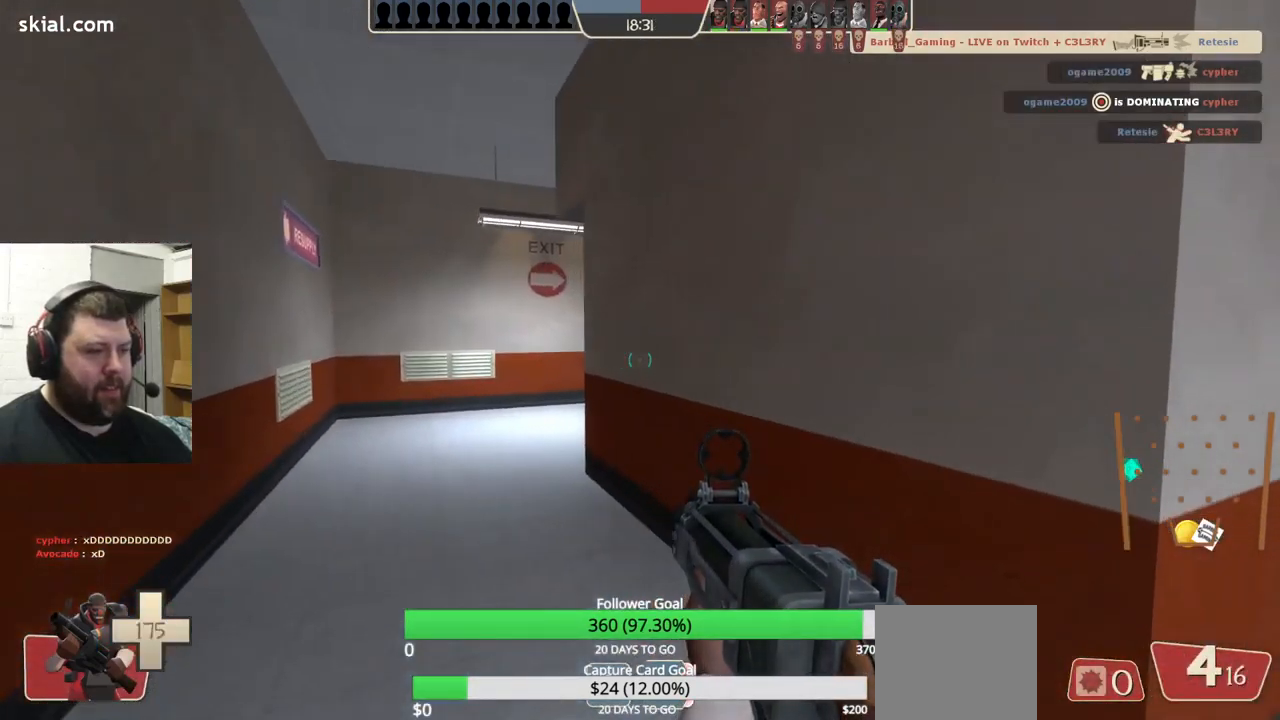
{"buttons": [], "left_stick": "up-left", "right_stick": "center", "events": [[84, "right_stick", "center"], [217, "right_stick", "right"], [350, "right_stick", "center"]]}
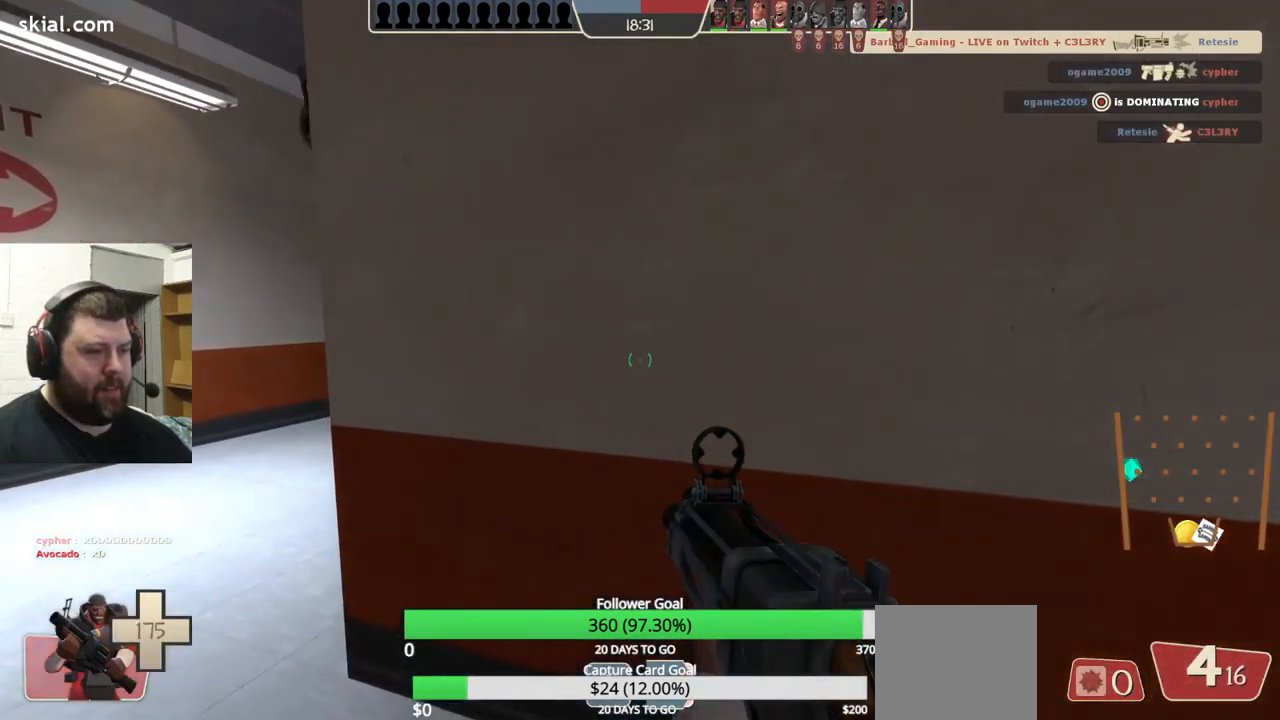
{"buttons": [], "left_stick": "up-left", "right_stick": "center", "events": []}
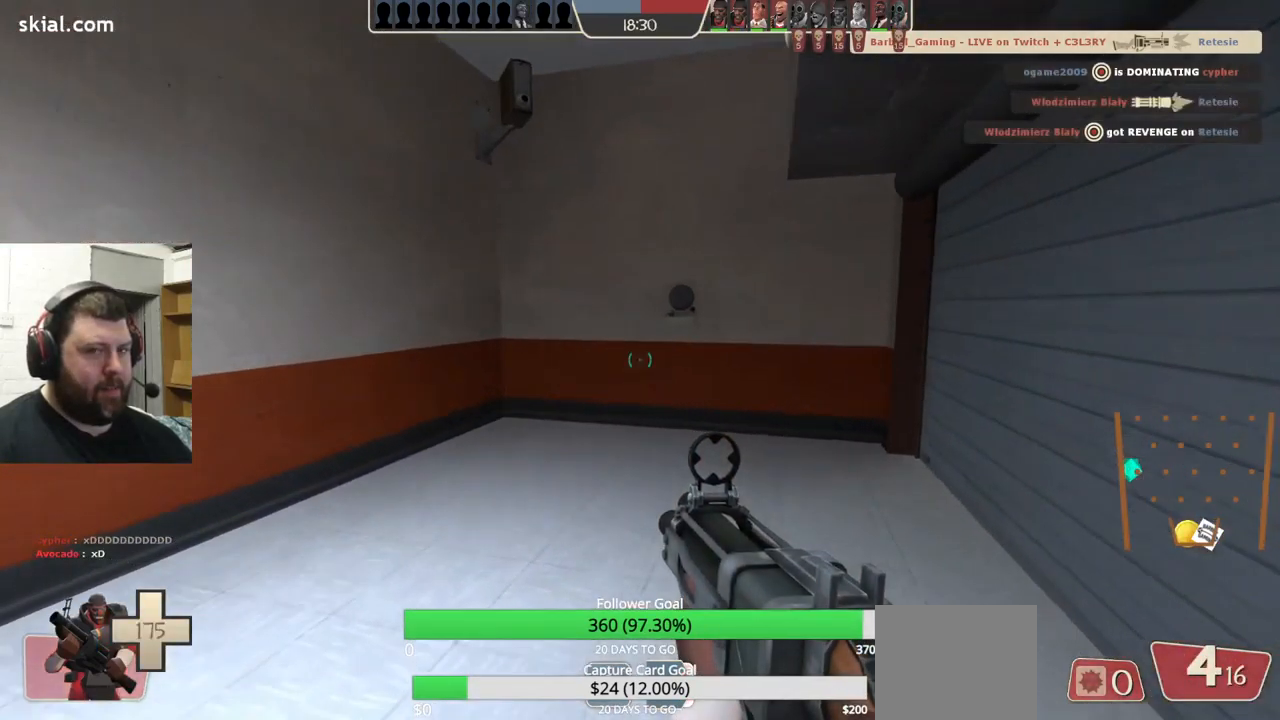
{"buttons": [], "left_stick": "up-right", "right_stick": "center", "events": [[67, "right_stick", "right"], [84, "left_stick", "up"], [234, "right_stick", "center"], [317, "left_stick", "up-right"]]}
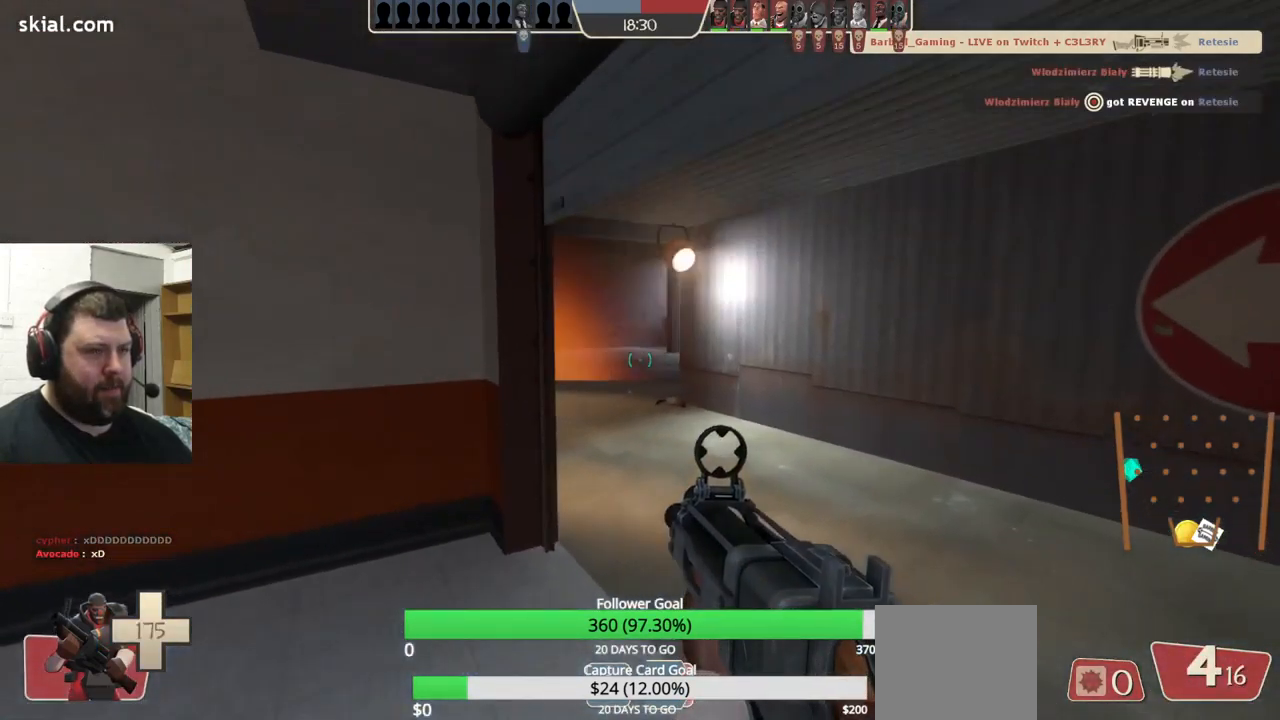
{"buttons": [], "left_stick": "up-right", "right_stick": "left", "events": [[150, "right_stick", "left"], [300, "right_stick", "center"], [484, "right_stick", "left"]]}
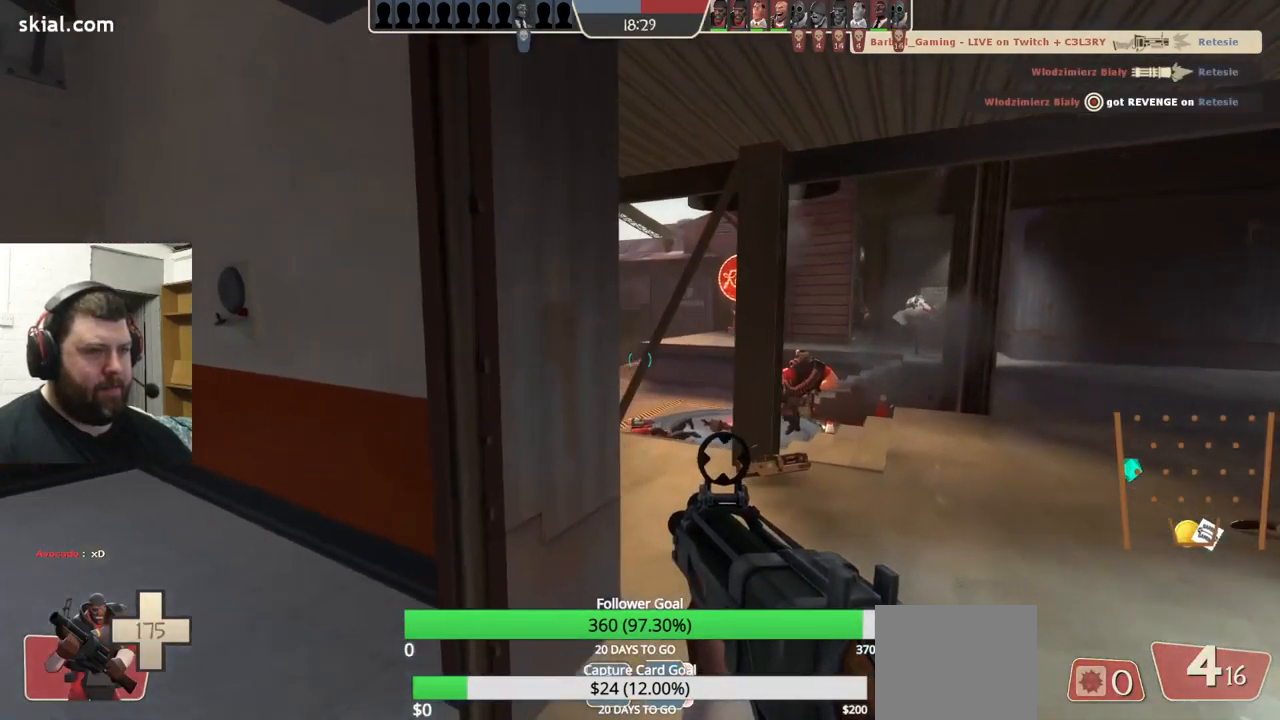
{"buttons": [], "left_stick": "up-right", "right_stick": "center", "events": [[67, "right_stick", "center"]]}
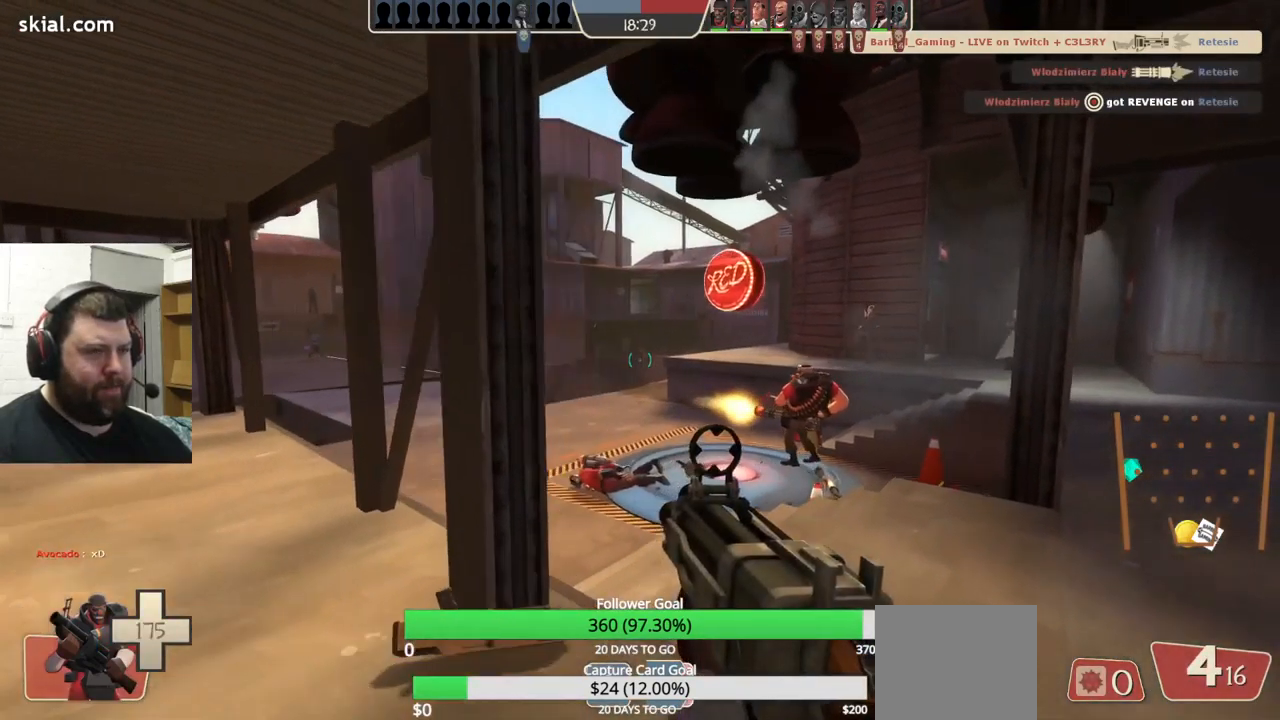
{"buttons": [], "left_stick": "up-right", "right_stick": "center", "events": [[67, "right_stick", "left"], [184, "right_stick", "center"]]}
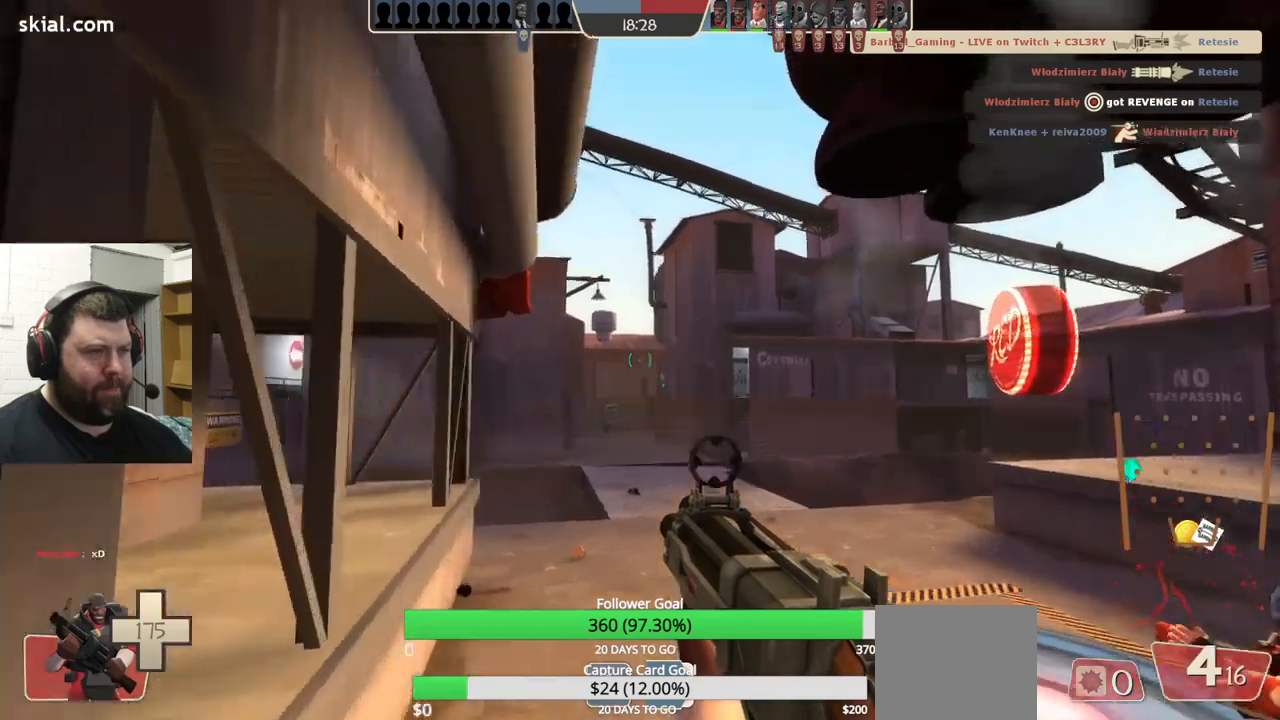
{"buttons": ["R2"], "left_stick": "up-right", "right_stick": "center", "events": [[33, "R2", "down"]]}
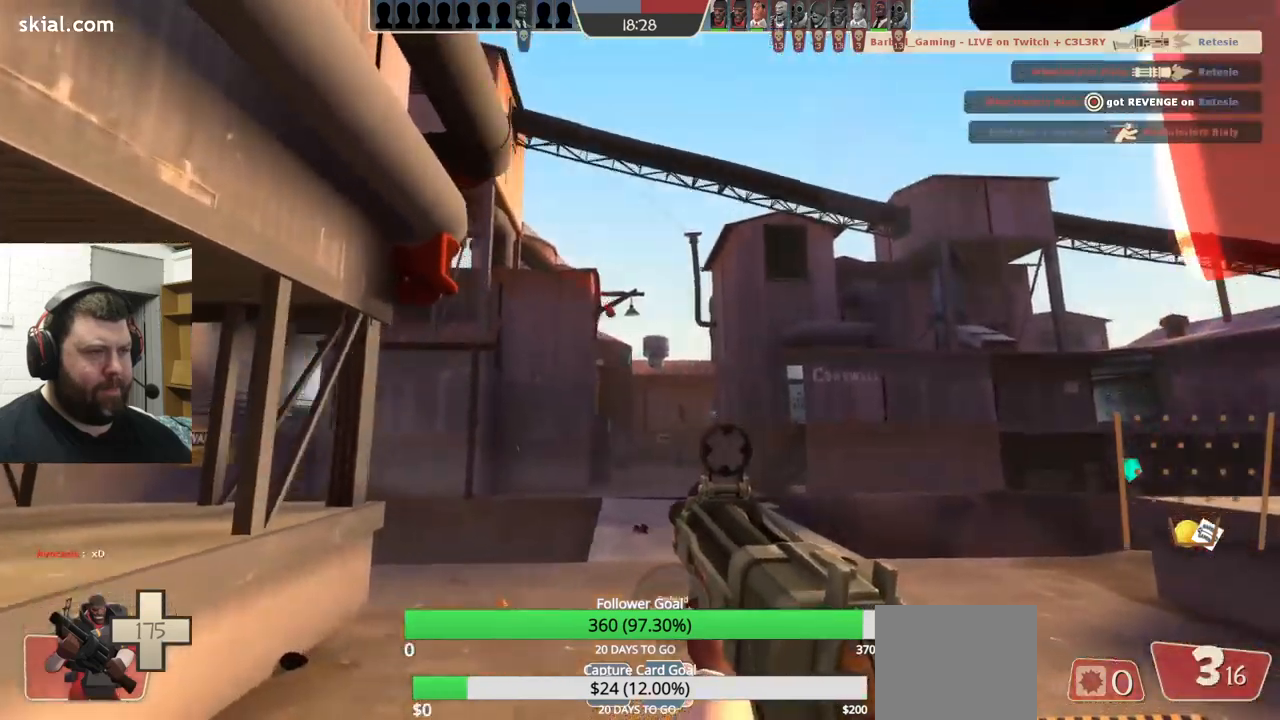
{"buttons": ["R2"], "left_stick": "up-left", "right_stick": "center", "events": [[383, "left_stick", "up-left"]]}
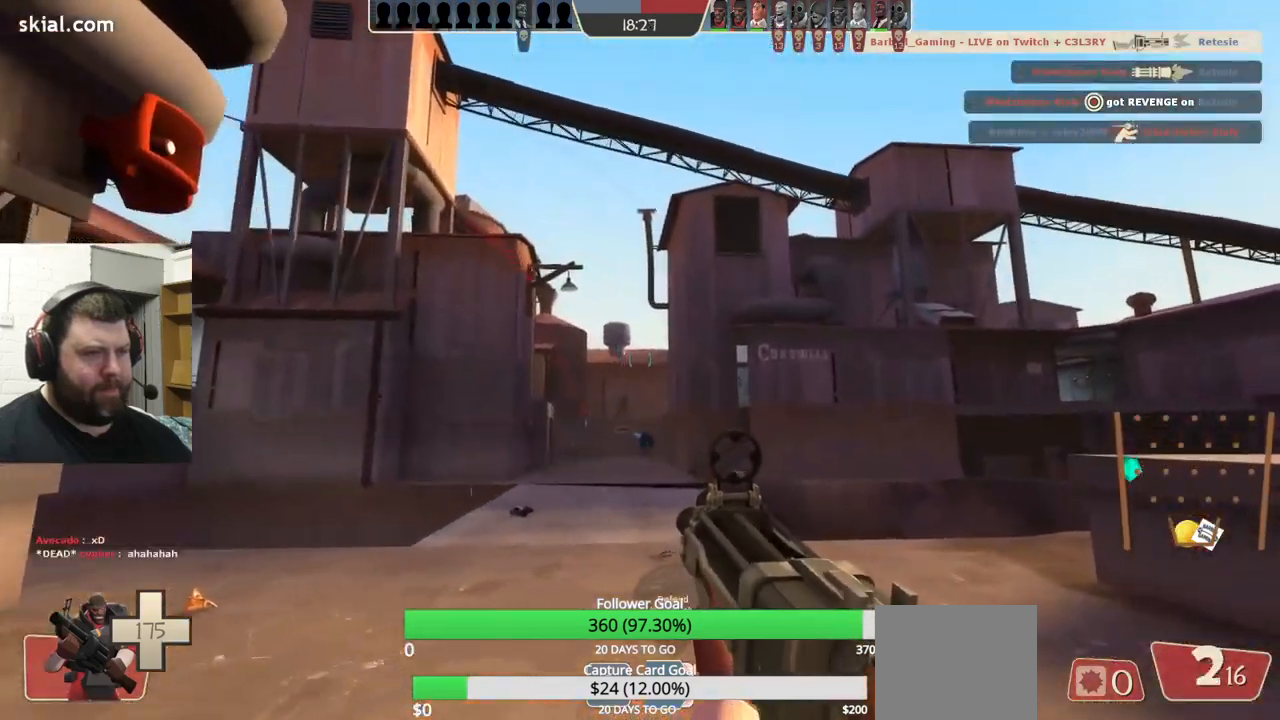
{"buttons": ["R2"], "left_stick": "center", "right_stick": "center", "events": [[350, "left_stick", "left"], [483, "left_stick", "center"]]}
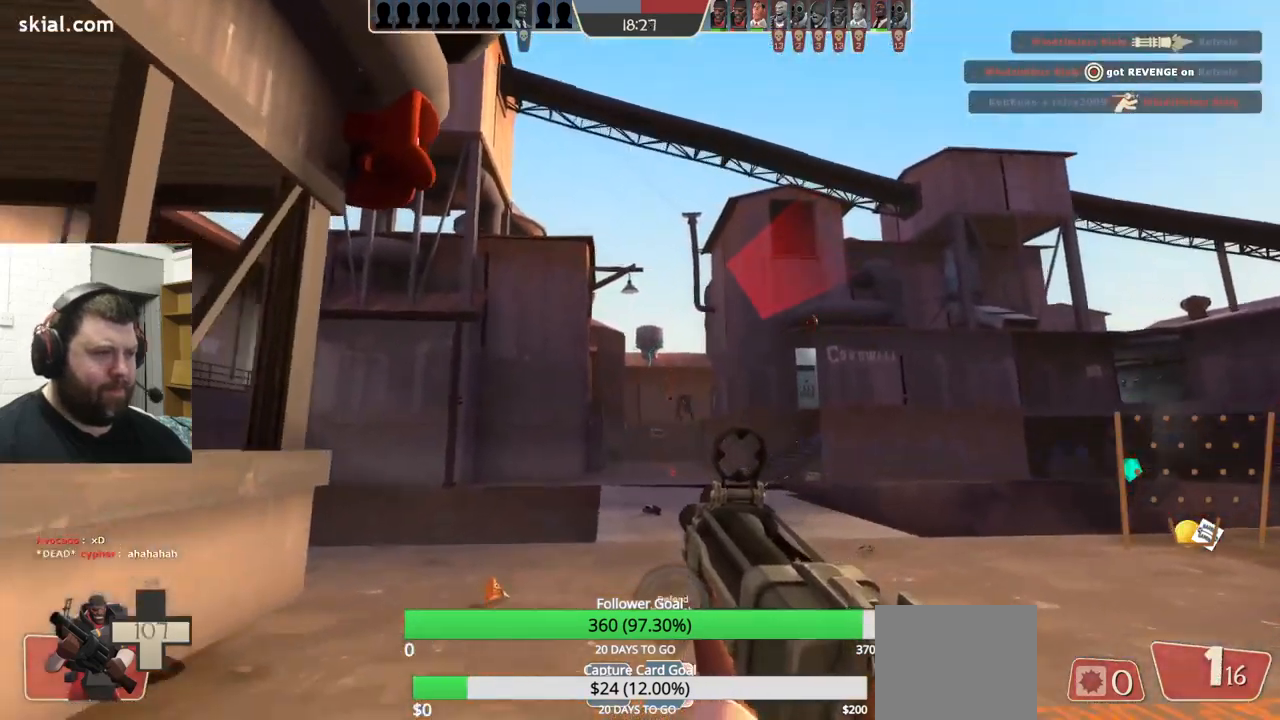
{"buttons": ["R2"], "left_stick": "up-right", "right_stick": "center", "events": [[17, "left_stick", "left"], [33, "left_stick", "up-right"]]}
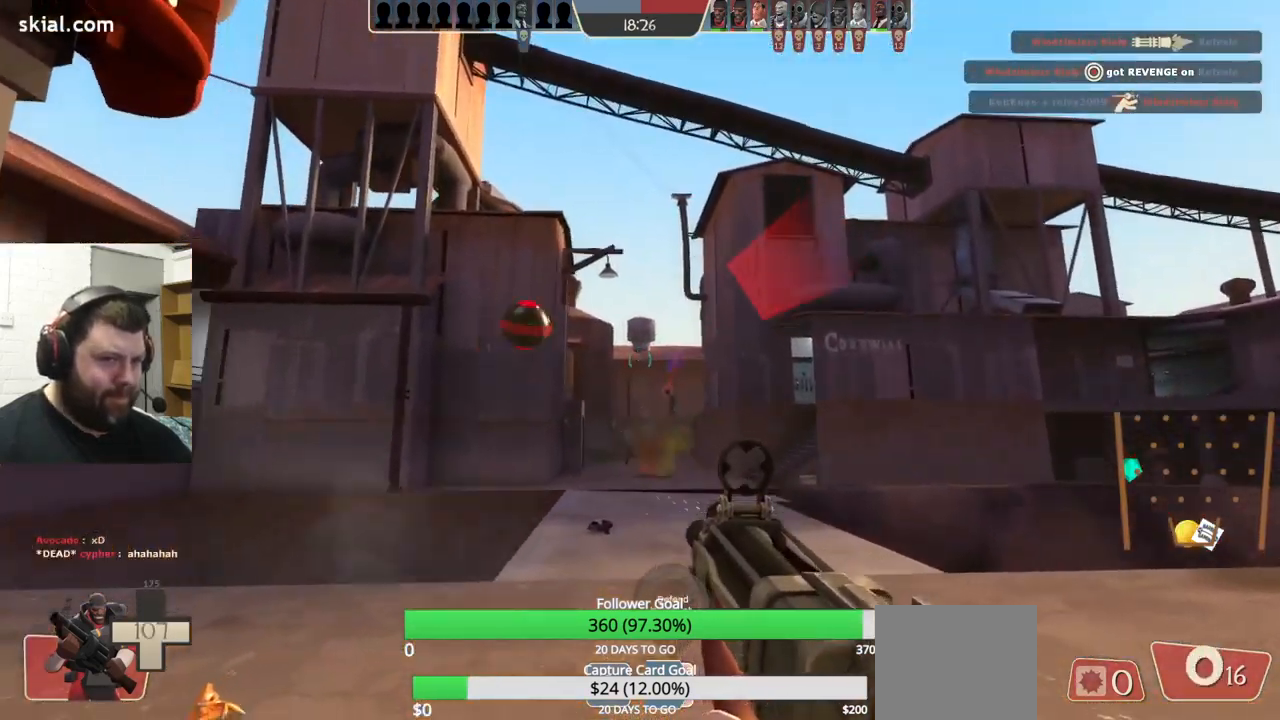
{"buttons": [], "left_stick": "down-right", "right_stick": "center", "events": [[67, "R2", "up"], [100, "left_stick", "right"], [250, "left_stick", "down-right"]]}
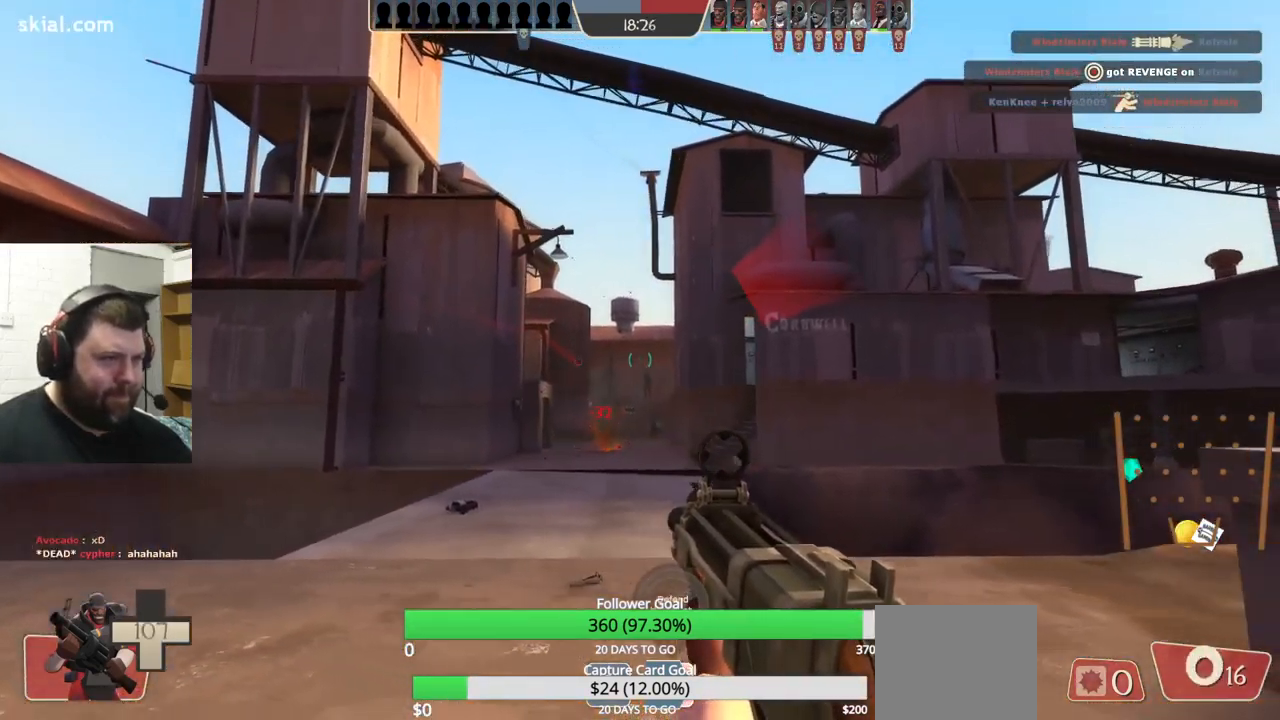
{"buttons": [], "left_stick": "up-right", "right_stick": "center", "events": [[400, "left_stick", "up-right"]]}
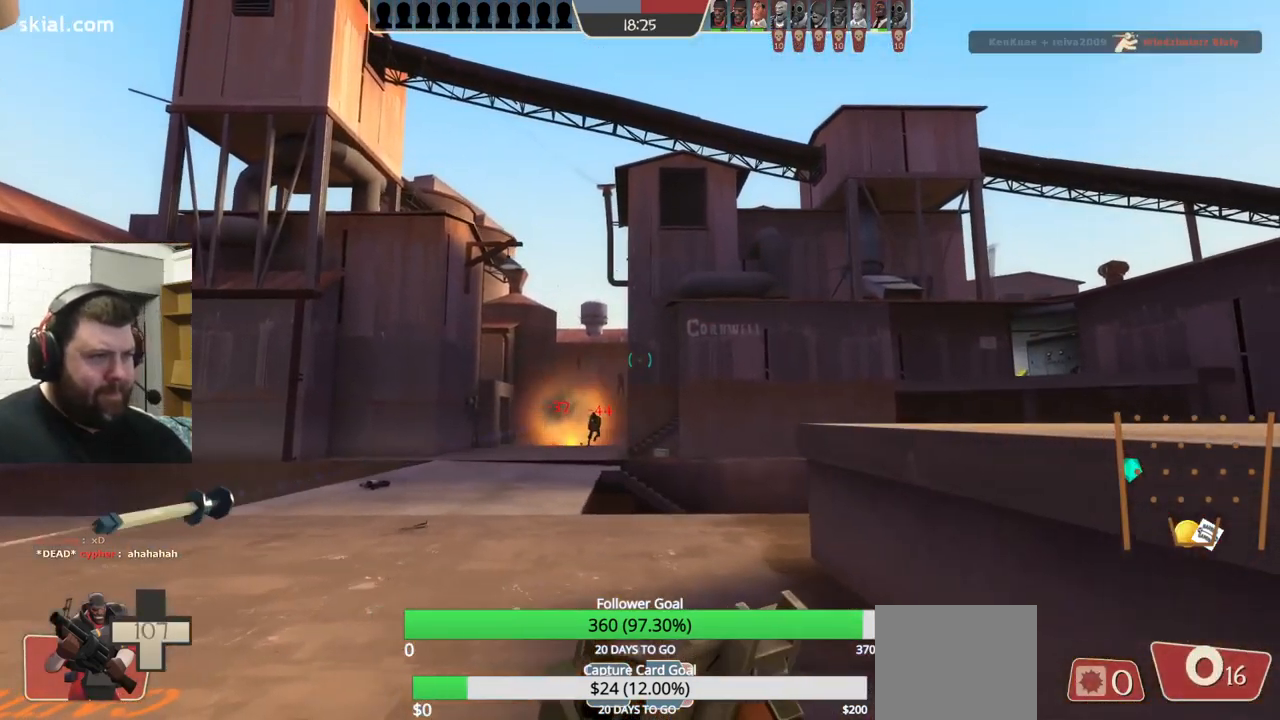
{"buttons": [], "left_stick": "down", "right_stick": "center", "events": [[200, "left_stick", "down-right"], [300, "left_stick", "down"]]}
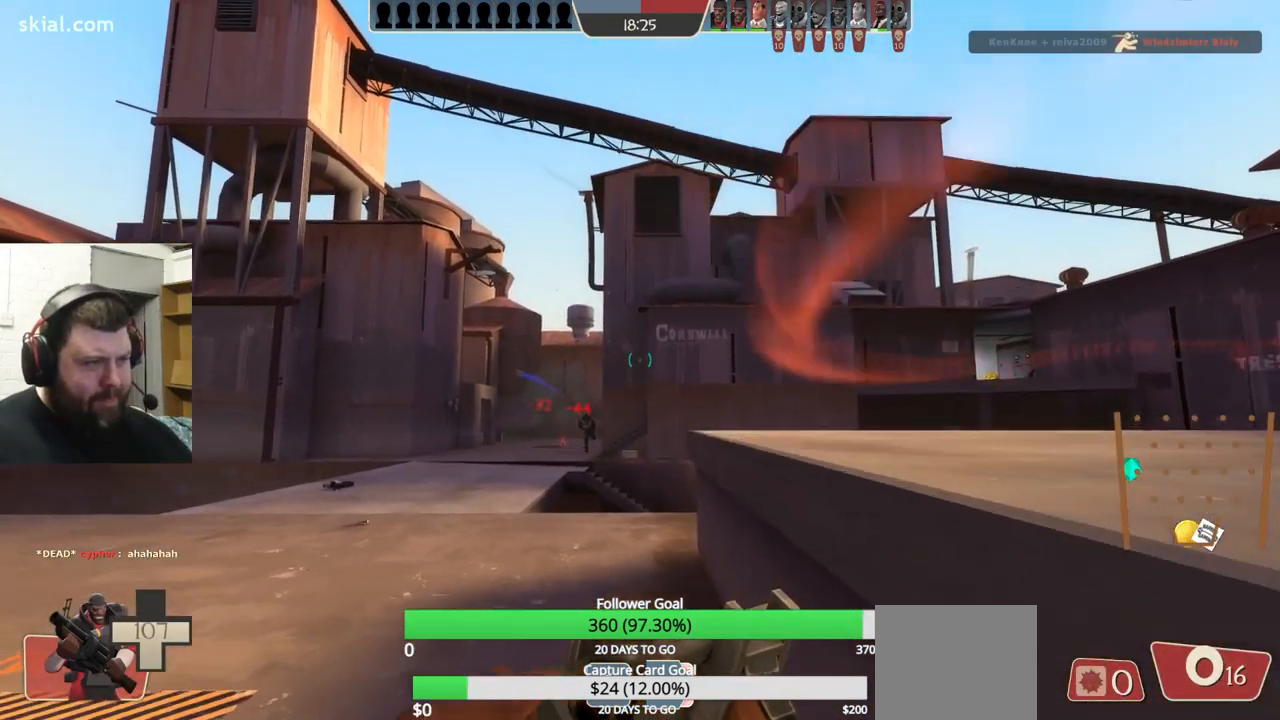
{"buttons": [], "left_stick": "right", "right_stick": "center", "events": [[317, "left_stick", "down-right"], [417, "left_stick", "right"]]}
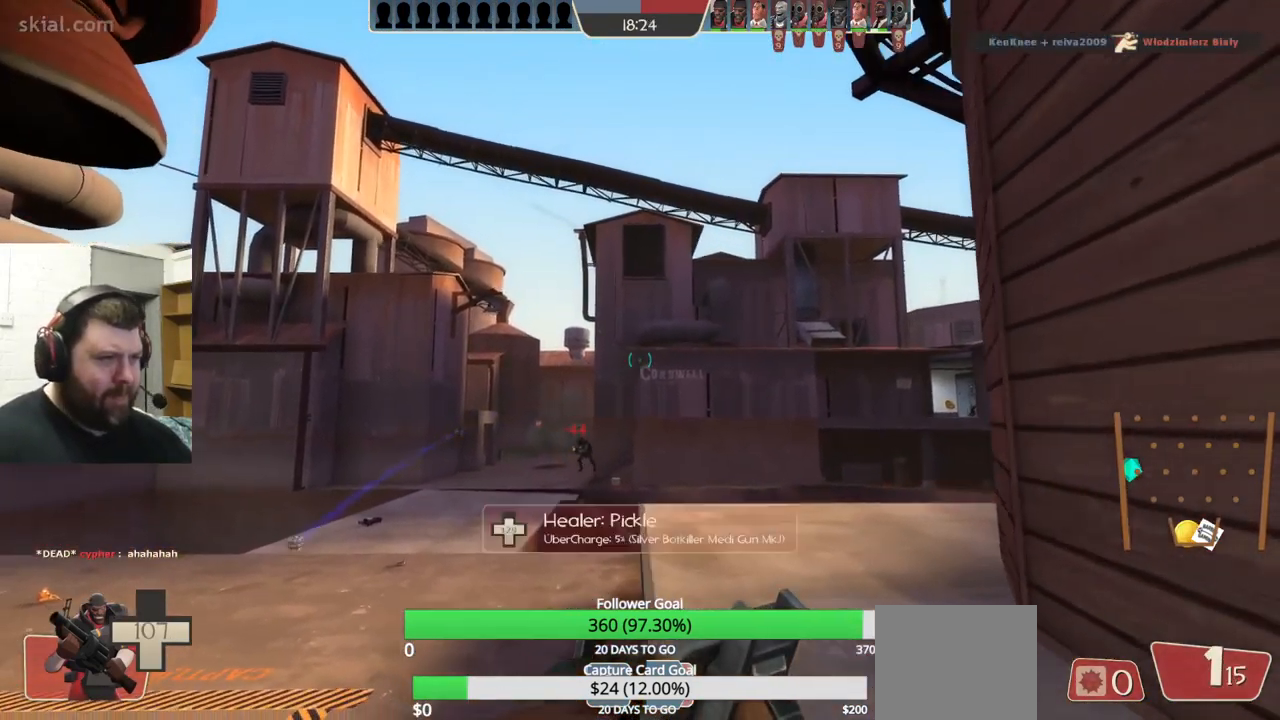
{"buttons": [], "left_stick": "right", "right_stick": "center", "events": [[100, "right_stick", "up-left"], [150, "right_stick", "center"], [283, "right_stick", "right"], [400, "right_stick", "center"]]}
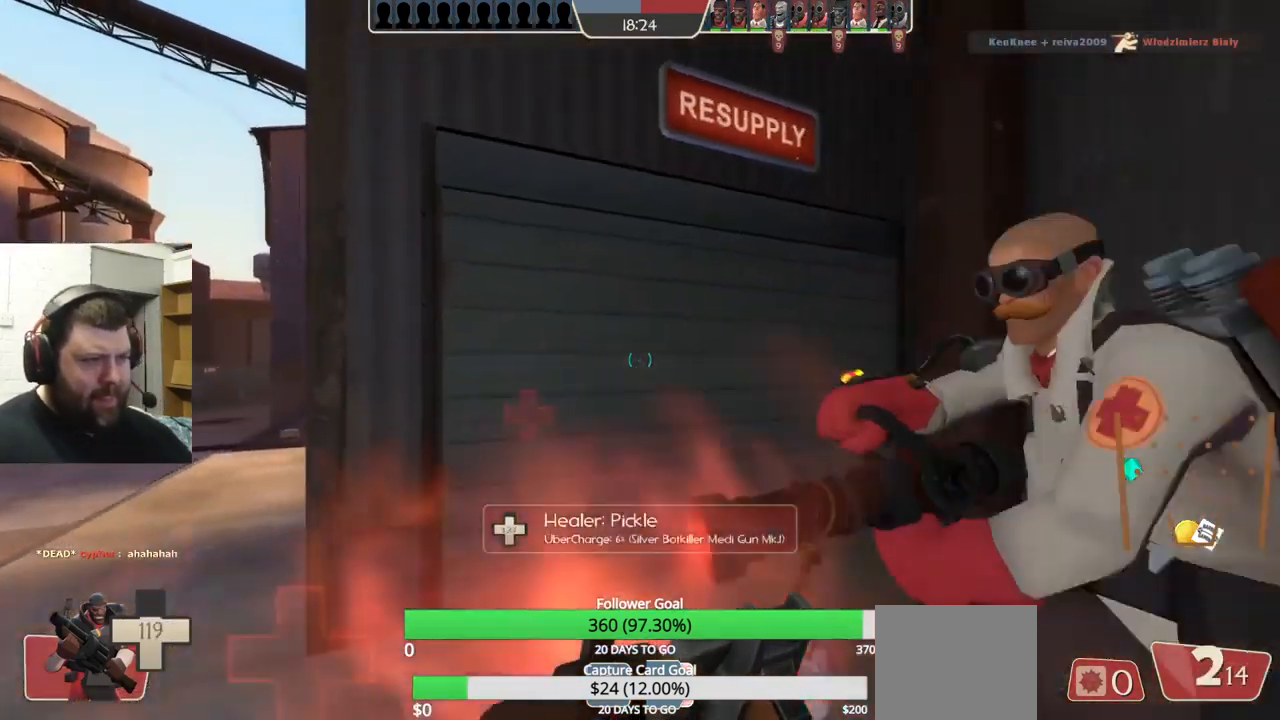
{"buttons": [], "left_stick": "center", "right_stick": "left", "events": [[350, "left_stick", "center"], [483, "right_stick", "left"]]}
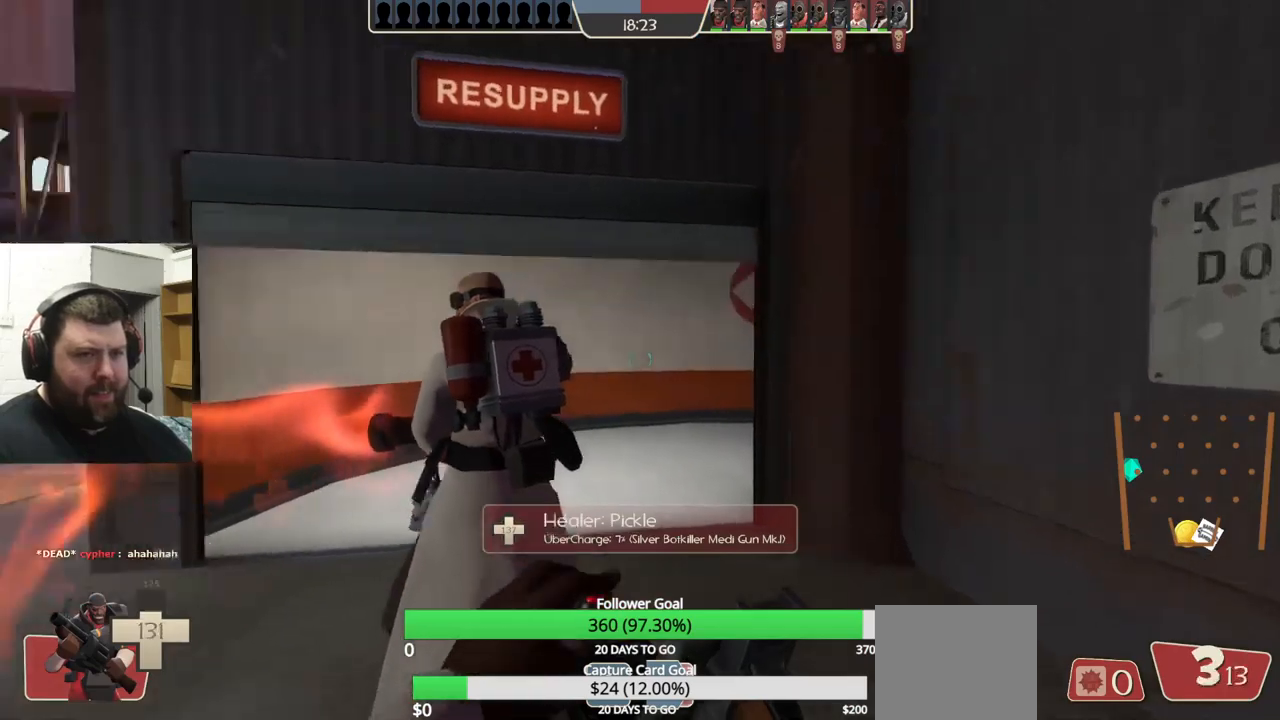
{"buttons": [], "left_stick": "up-left", "right_stick": "center", "events": [[50, "left_stick", "up"], [200, "left_stick", "center"], [283, "left_stick", "up-left"], [333, "right_stick", "center"]]}
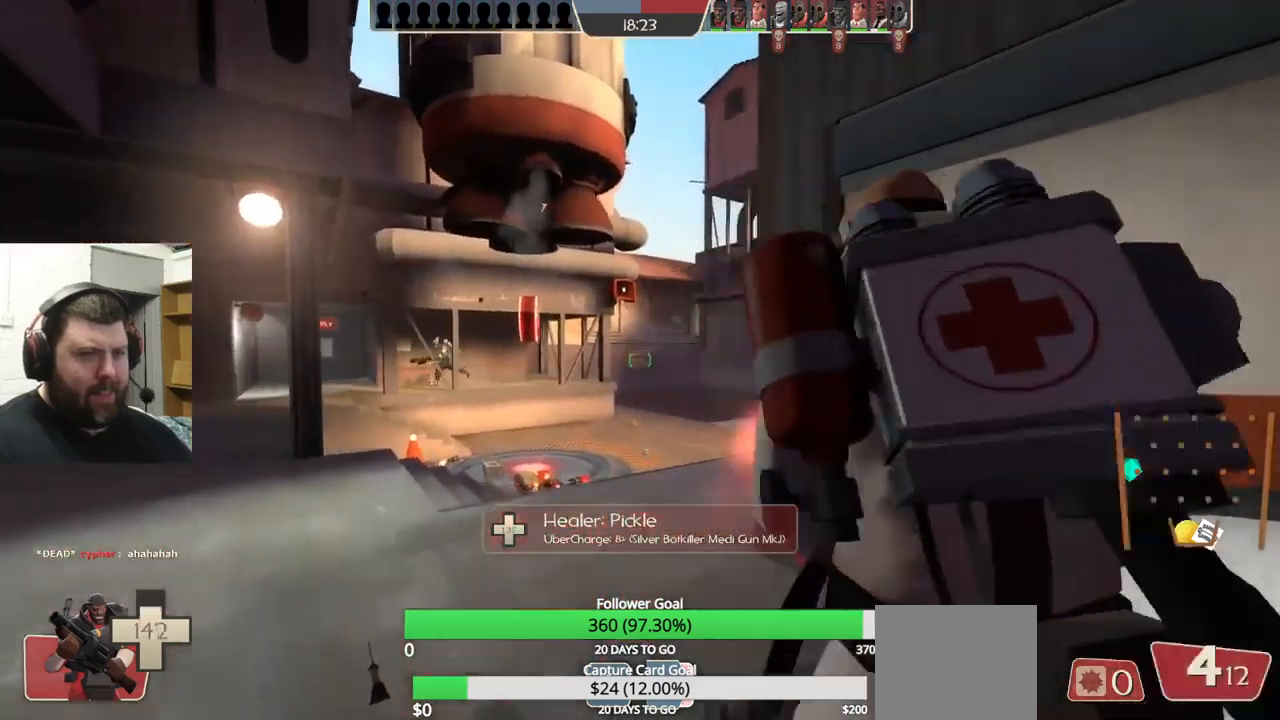
{"buttons": ["R2"], "left_stick": "up-right", "right_stick": "left", "events": [[283, "right_stick", "left"], [417, "R2", "down"], [500, "left_stick", "up-right"]]}